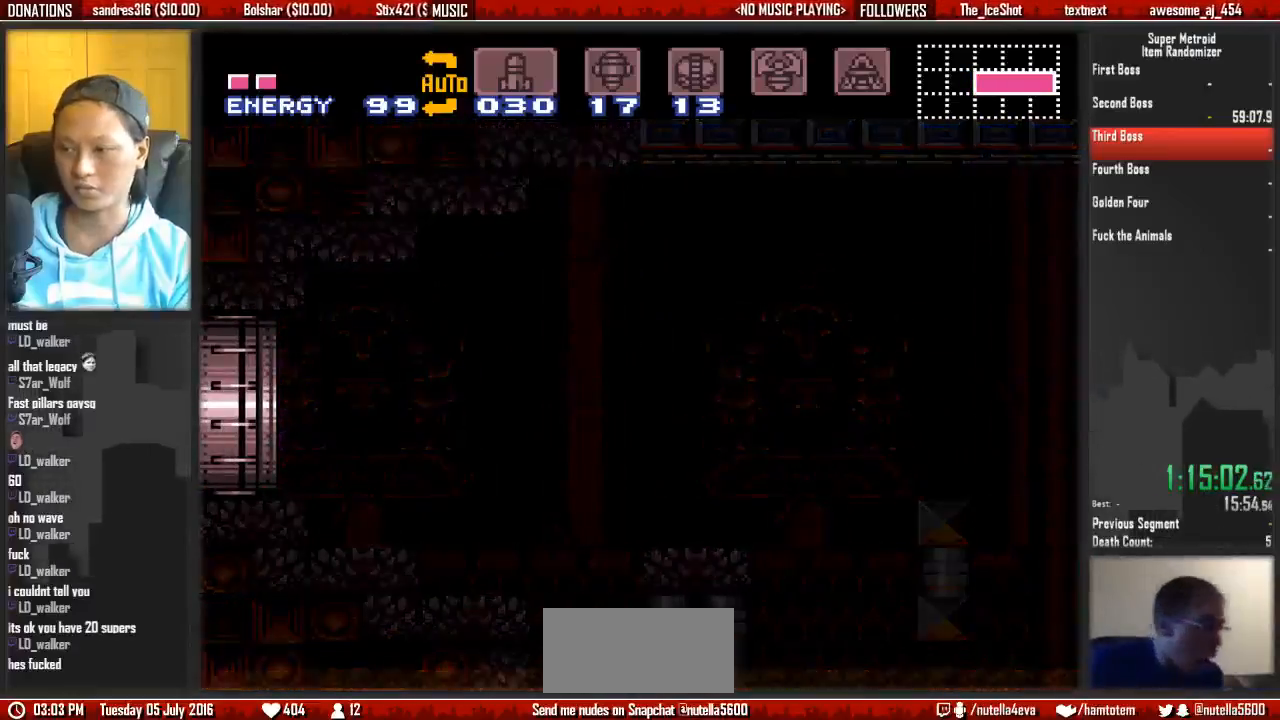
Gameplay with a controller (Nintendo layout); each line is a JSON object with the inputs held at the frame after it (dt_ms = milliseconds from this image to that frame). "events" lists button and stick changes between this image and that frame as [ms after this image, input, new state], when the widget could be followed in between. Not read: L3 R3 SELECT START.
{"dt_ms": 500, "buttons": [], "events": []}
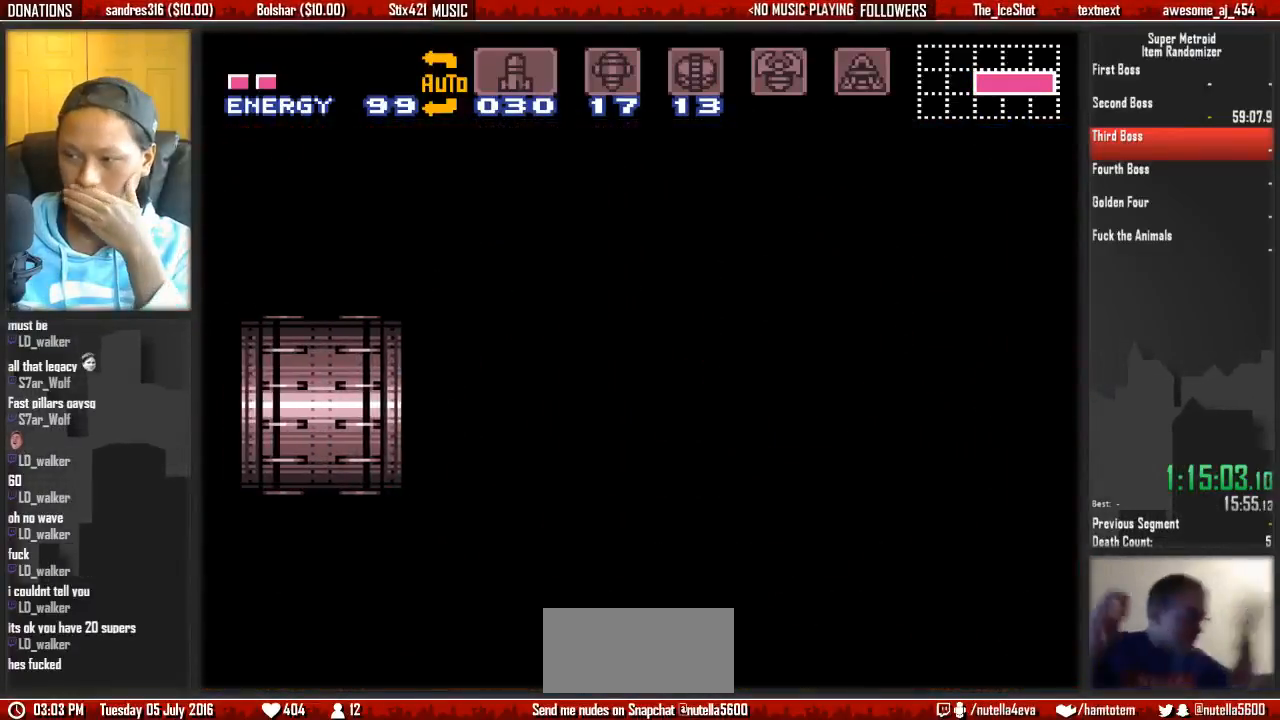
{"dt_ms": 500, "buttons": [], "events": []}
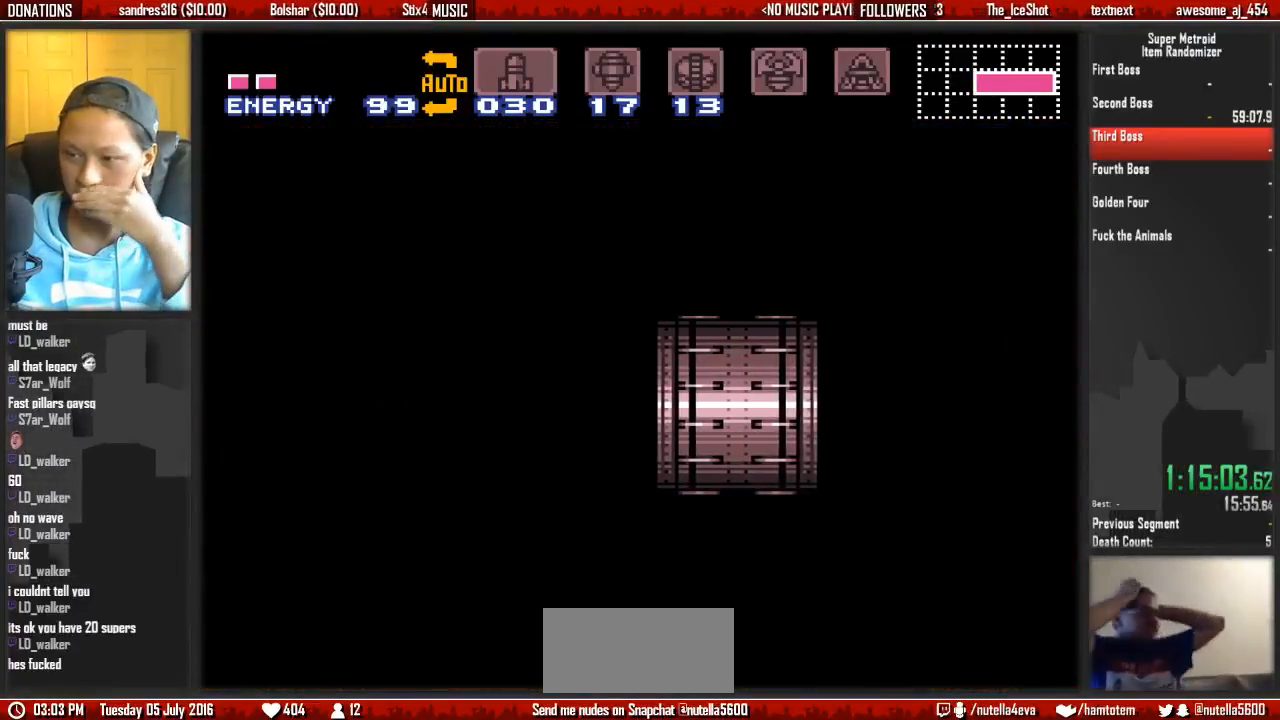
{"dt_ms": 500, "buttons": [], "events": []}
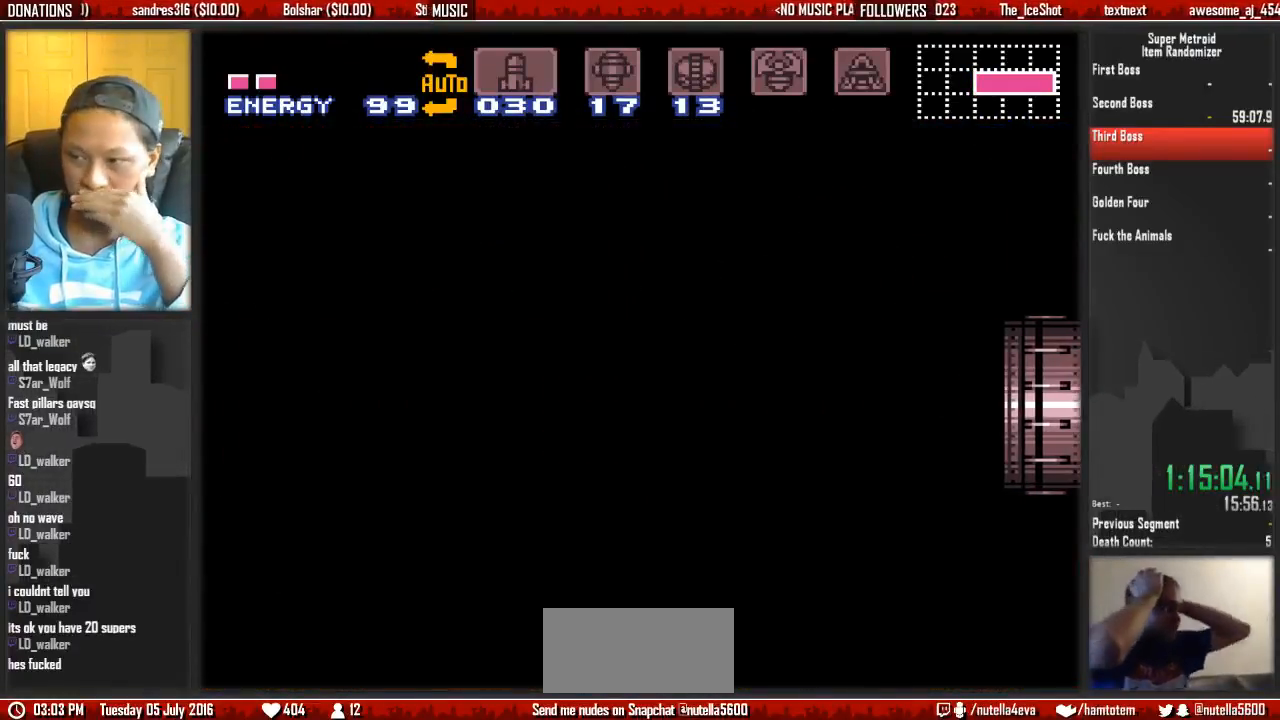
{"dt_ms": 500, "buttons": [], "events": []}
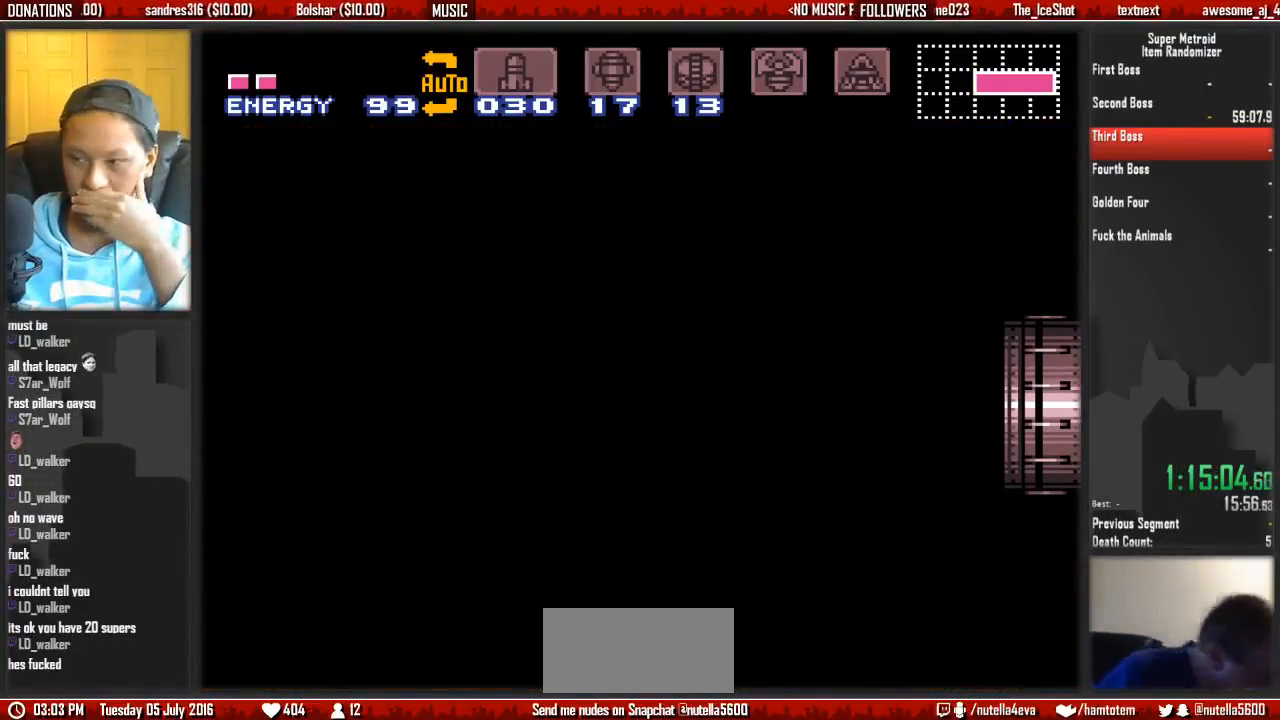
{"dt_ms": 500, "buttons": [], "events": []}
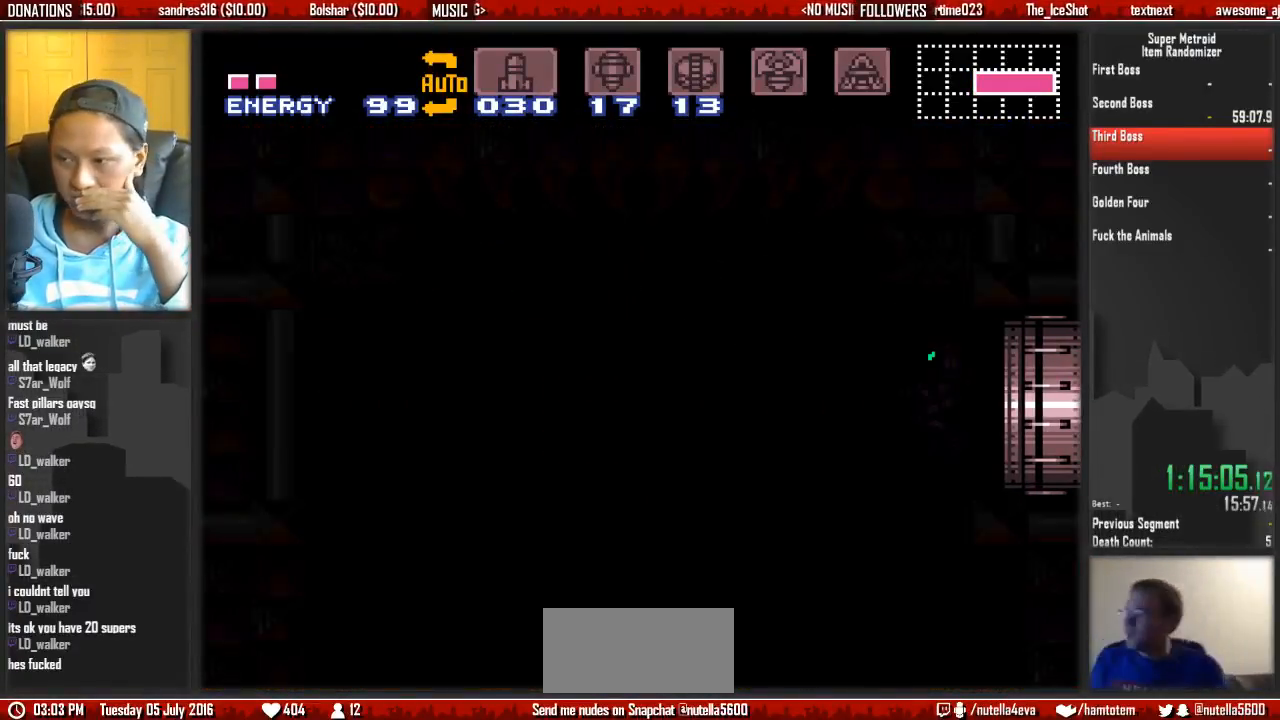
{"dt_ms": 500, "buttons": [], "events": []}
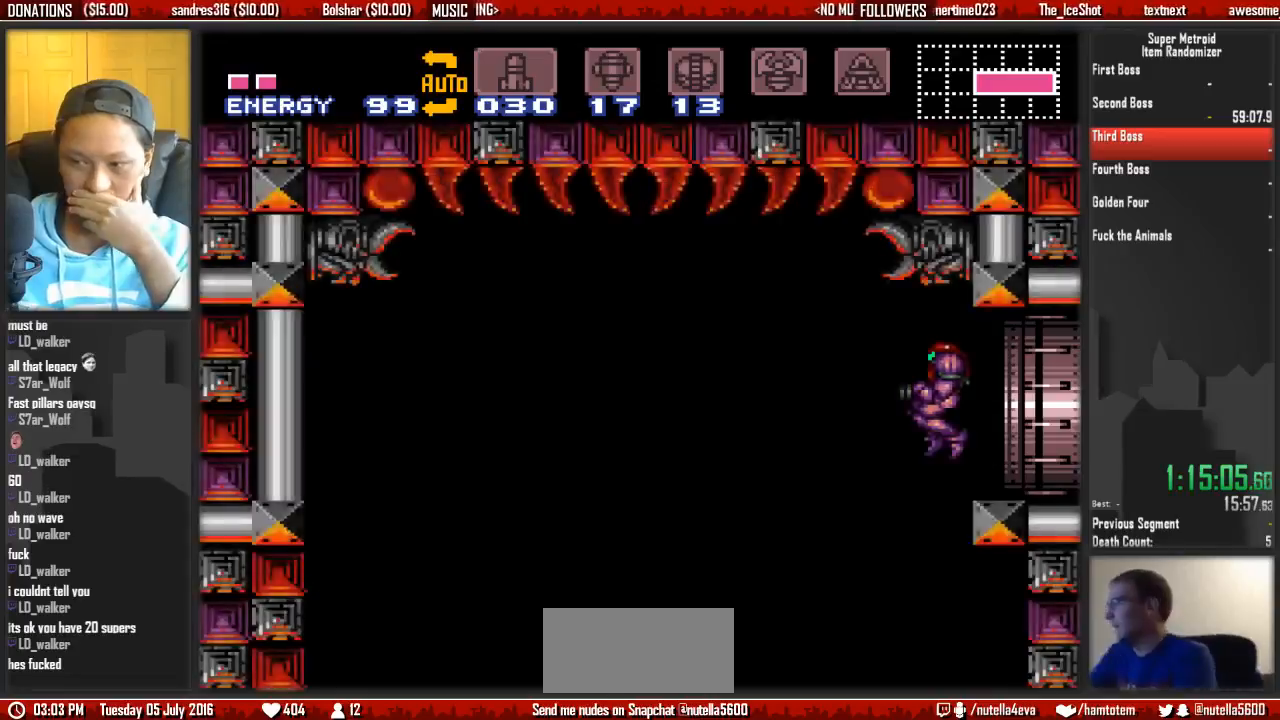
{"dt_ms": 500, "buttons": [], "events": []}
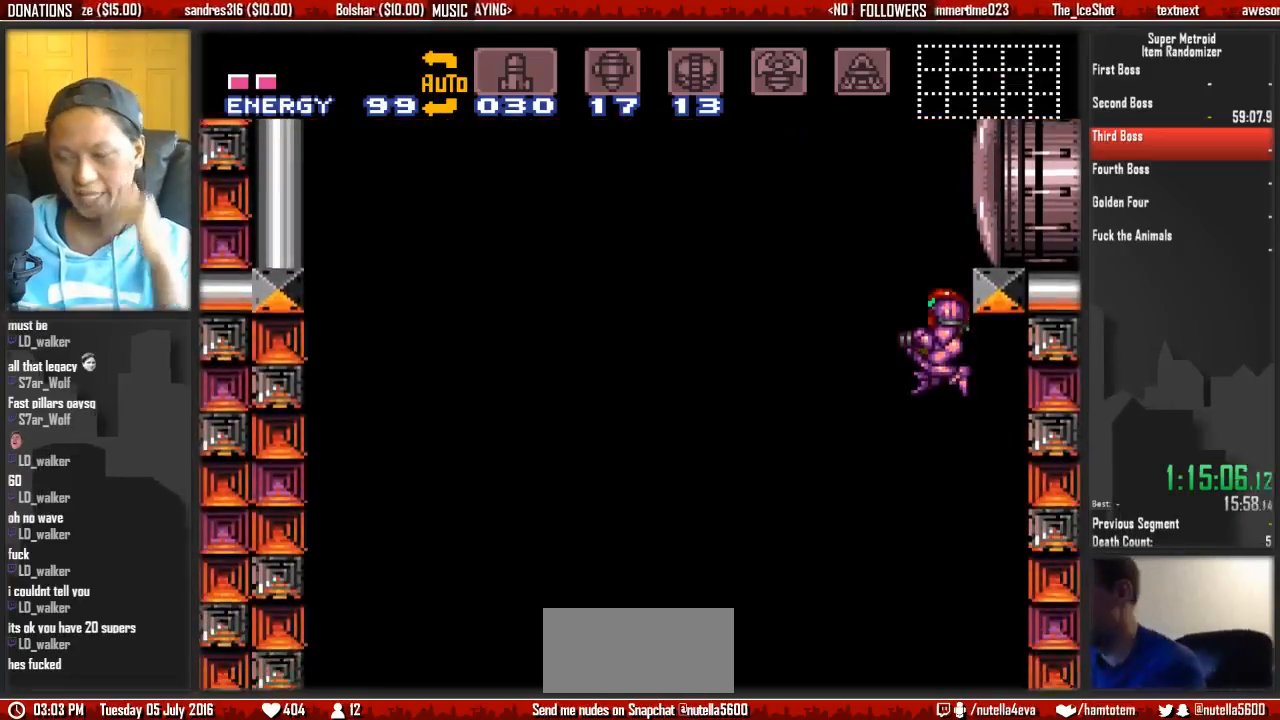
{"dt_ms": 500, "buttons": [], "events": []}
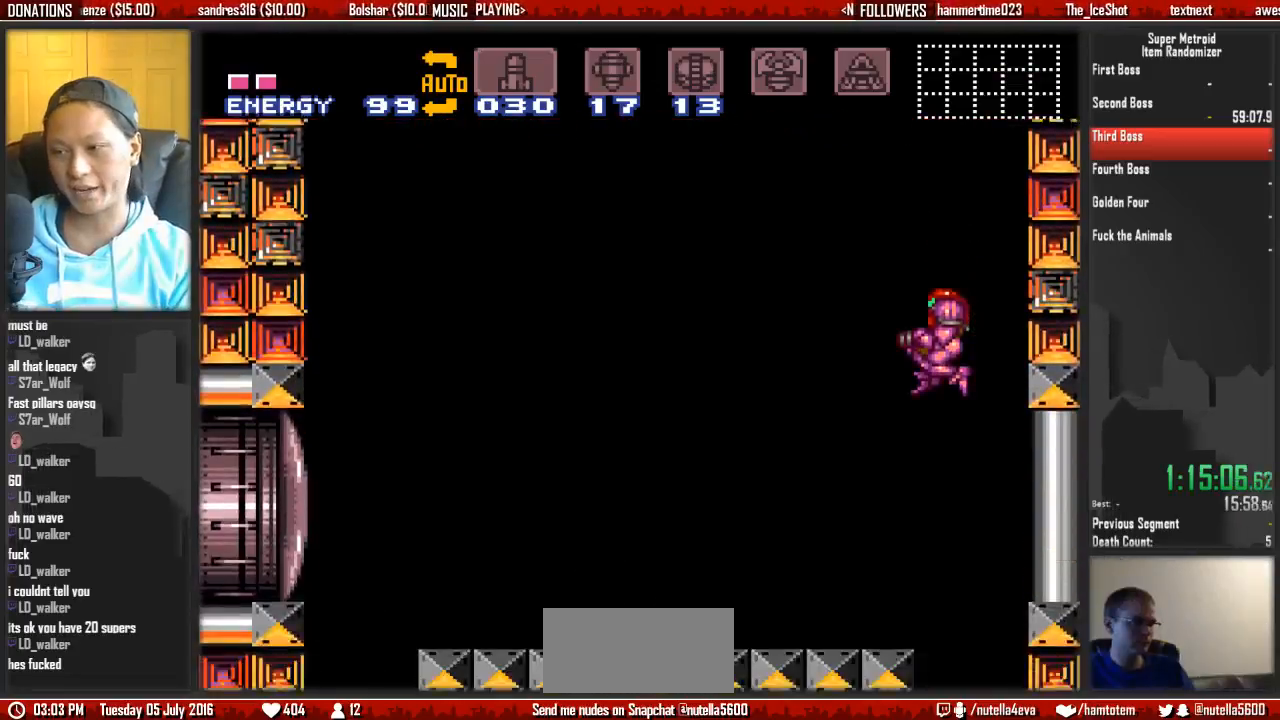
{"dt_ms": 500, "buttons": ["X"]}
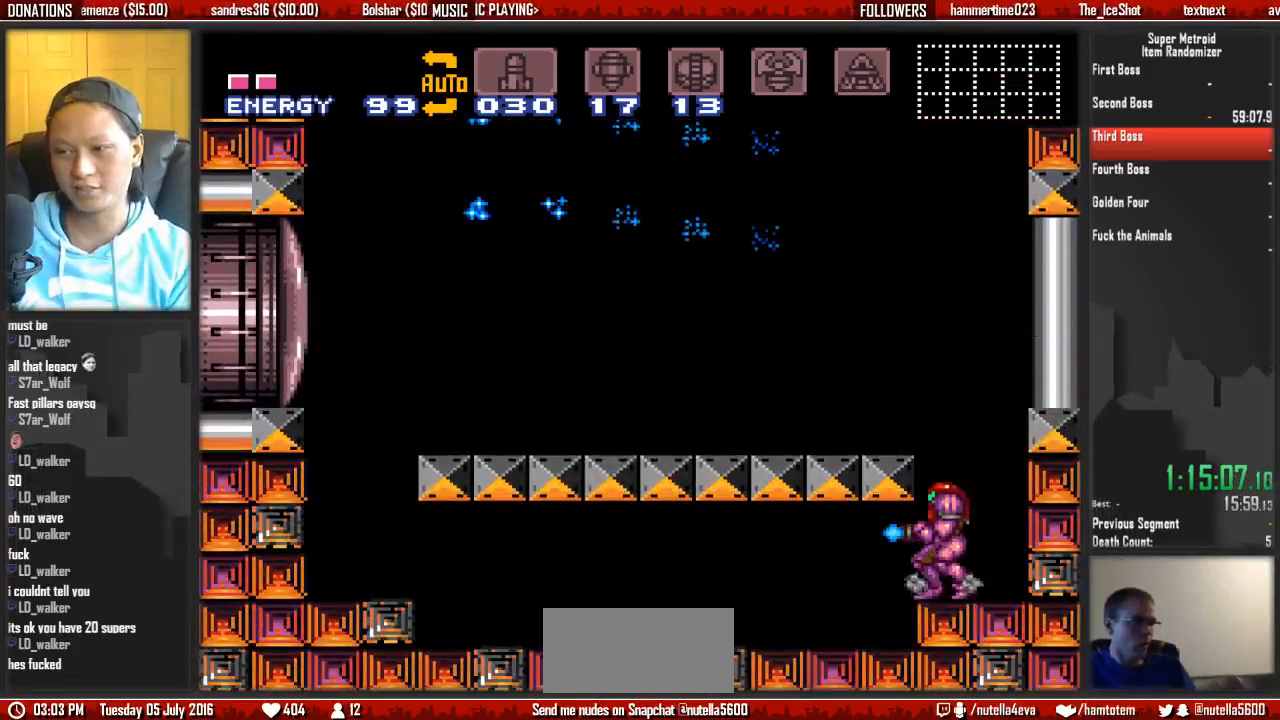
{"dt_ms": 1000, "buttons": ["X"]}
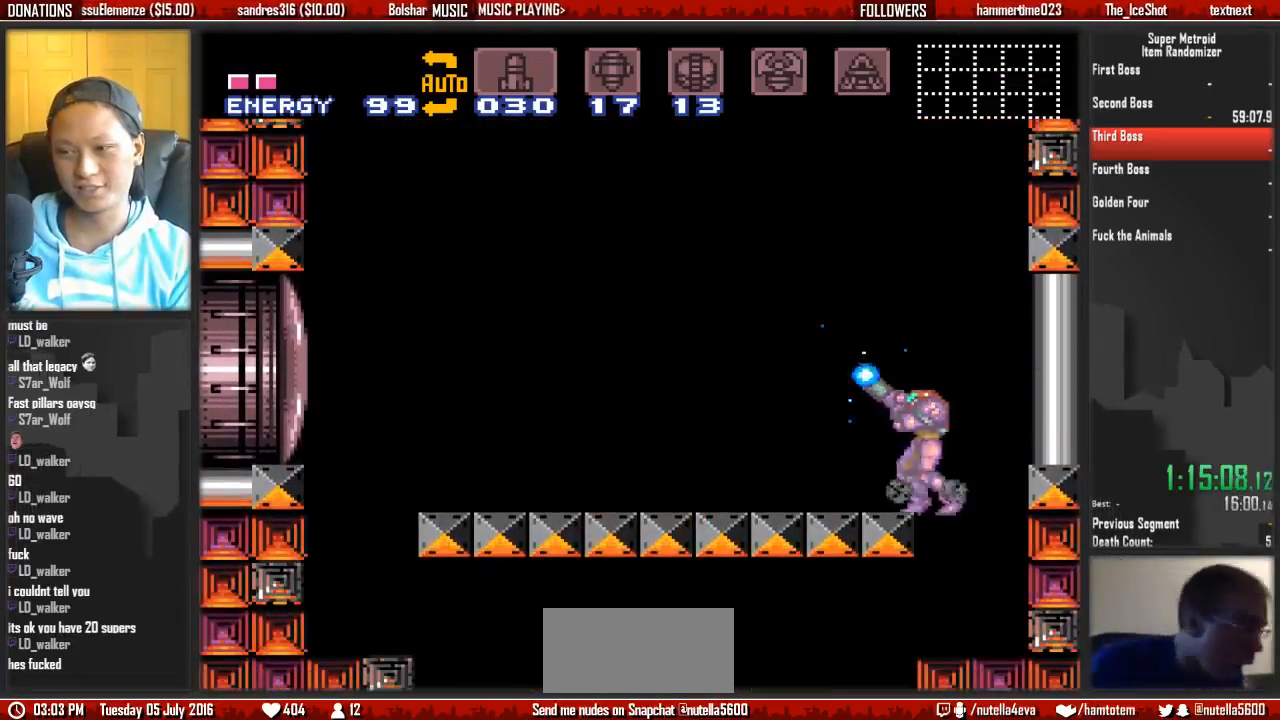
{"dt_ms": 500, "buttons": ["X", "R1"], "events": [[33, "L1", "down"], [33, "R1", "down"], [100, "L1", "up"], [100, "R1", "up"], [183, "L1", "down"], [183, "R1", "down"], [267, "L1", "up"], [267, "R1", "up"], [333, "L1", "down"], [333, "R1", "down"], [417, "L1", "up"], [417, "R1", "up"], [500, "R1", "down"]]}
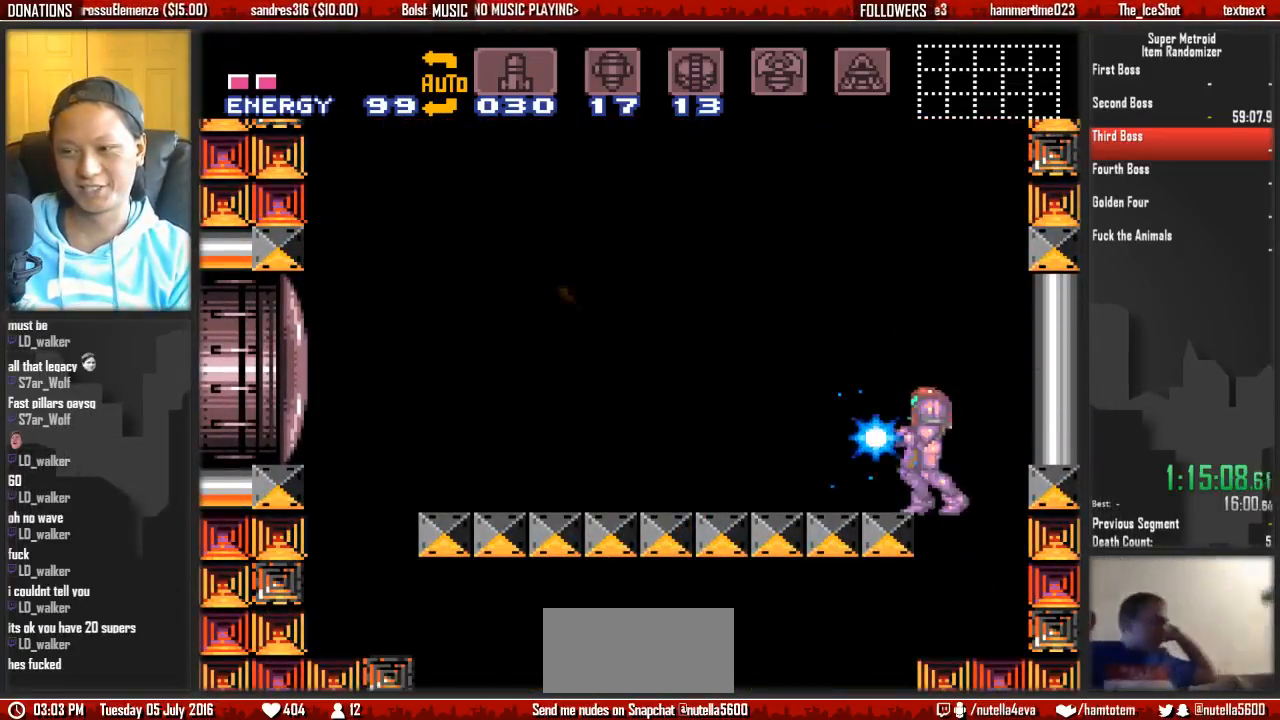
{"dt_ms": 500, "buttons": ["X", "L1"], "events": [[67, "L1", "down"], [150, "L1", "up"], [150, "R1", "up"], [233, "L1", "down"], [233, "R1", "down"], [300, "L1", "up"], [300, "R1", "up"], [383, "L1", "down"], [383, "R1", "down"], [467, "R1", "up"]]}
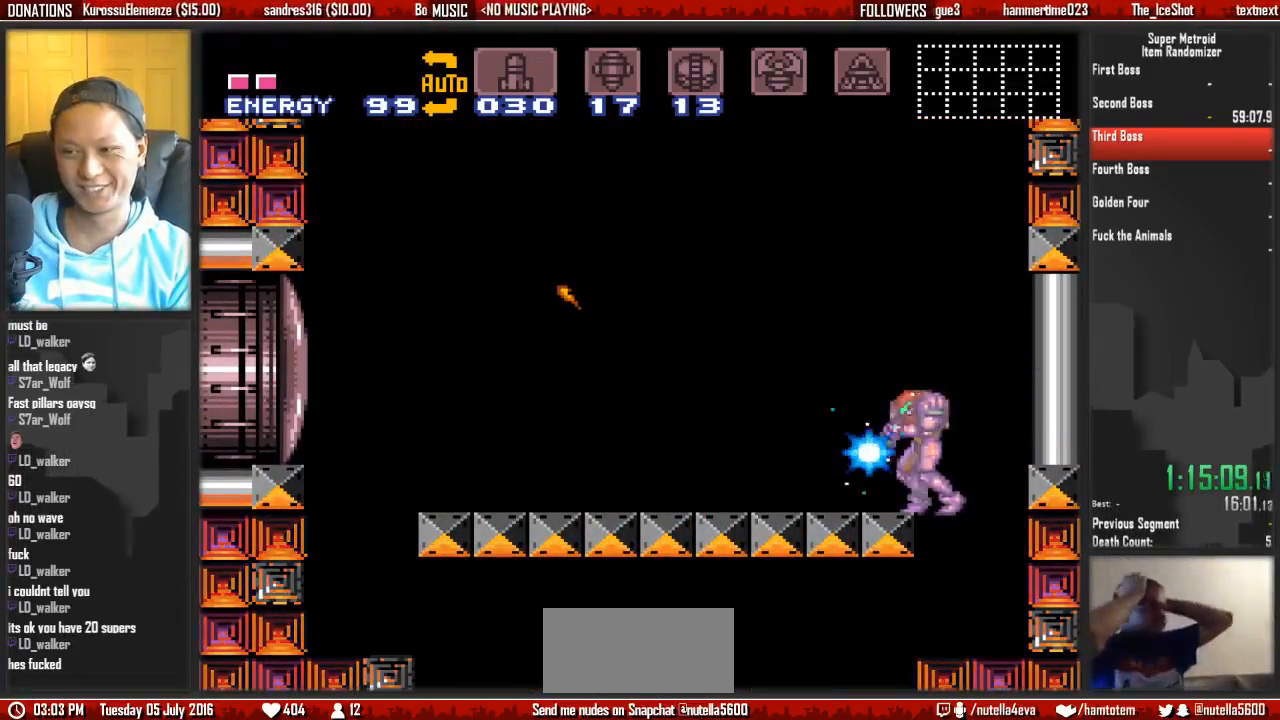
{"dt_ms": 500, "buttons": ["X"], "events": [[50, "L1", "up"]]}
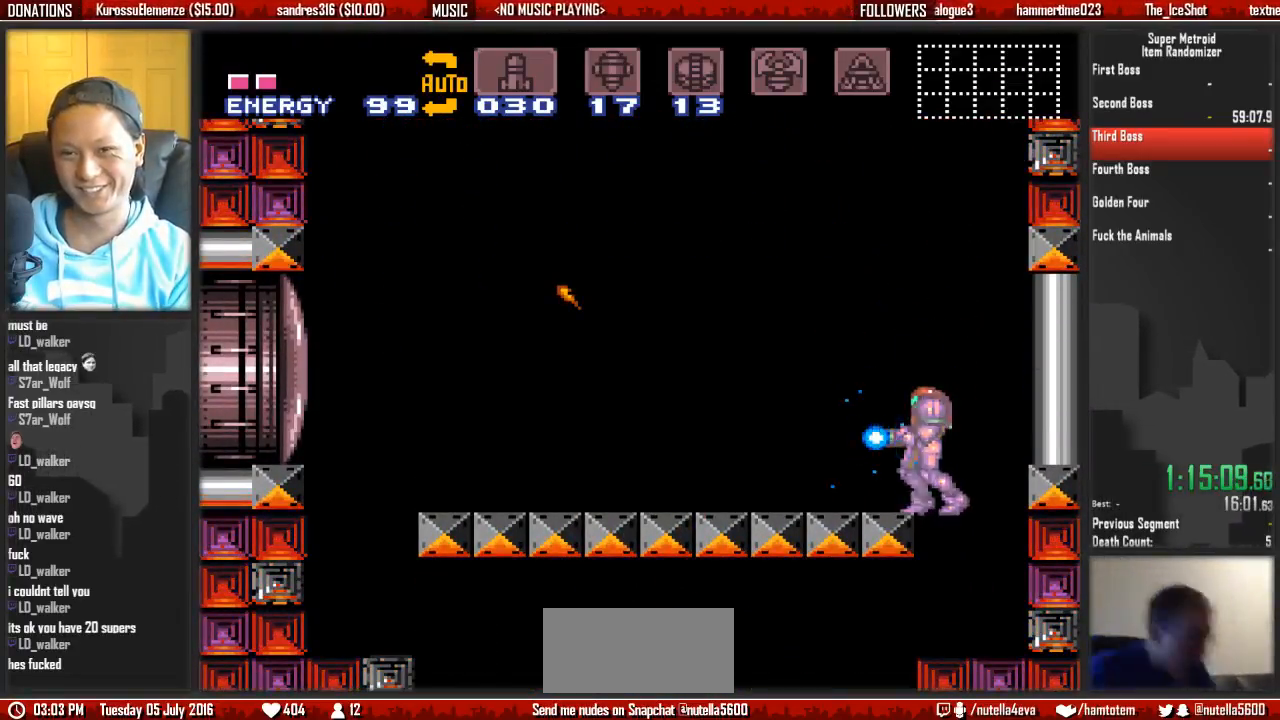
{"dt_ms": 500, "buttons": [], "events": [[400, "X", "up"]]}
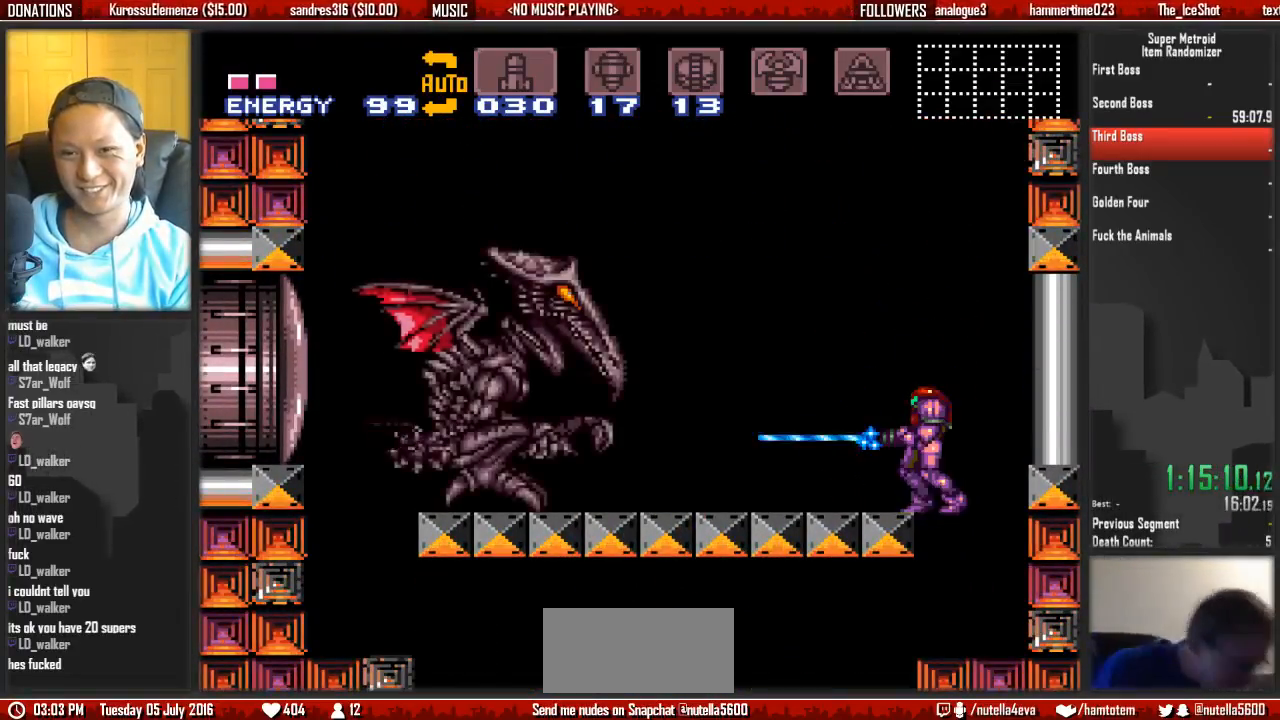
{"dt_ms": 500, "buttons": ["B", "X", "R1"], "events": [[67, "B", "down"], [67, "R1", "down"], [67, "X", "down"]]}
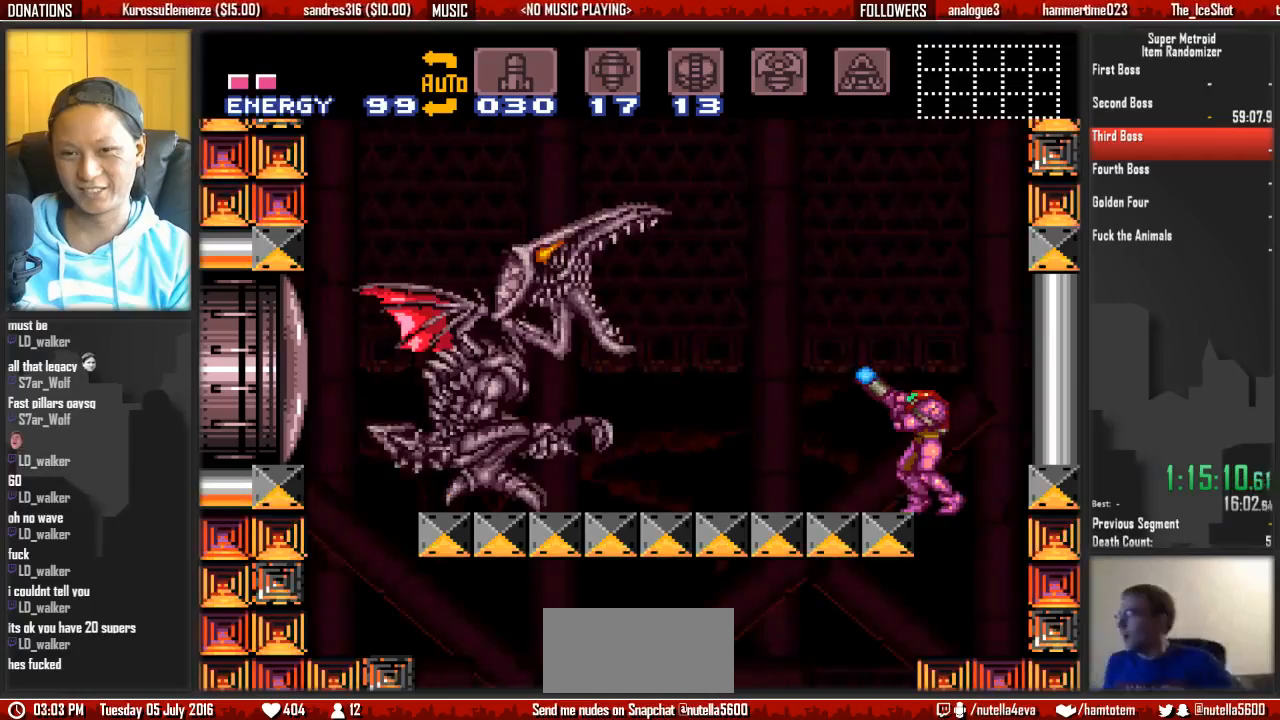
{"dt_ms": 500, "buttons": ["B", "X", "R1", "DPAD_LEFT"], "events": [[333, "DPAD_LEFT", "down"]]}
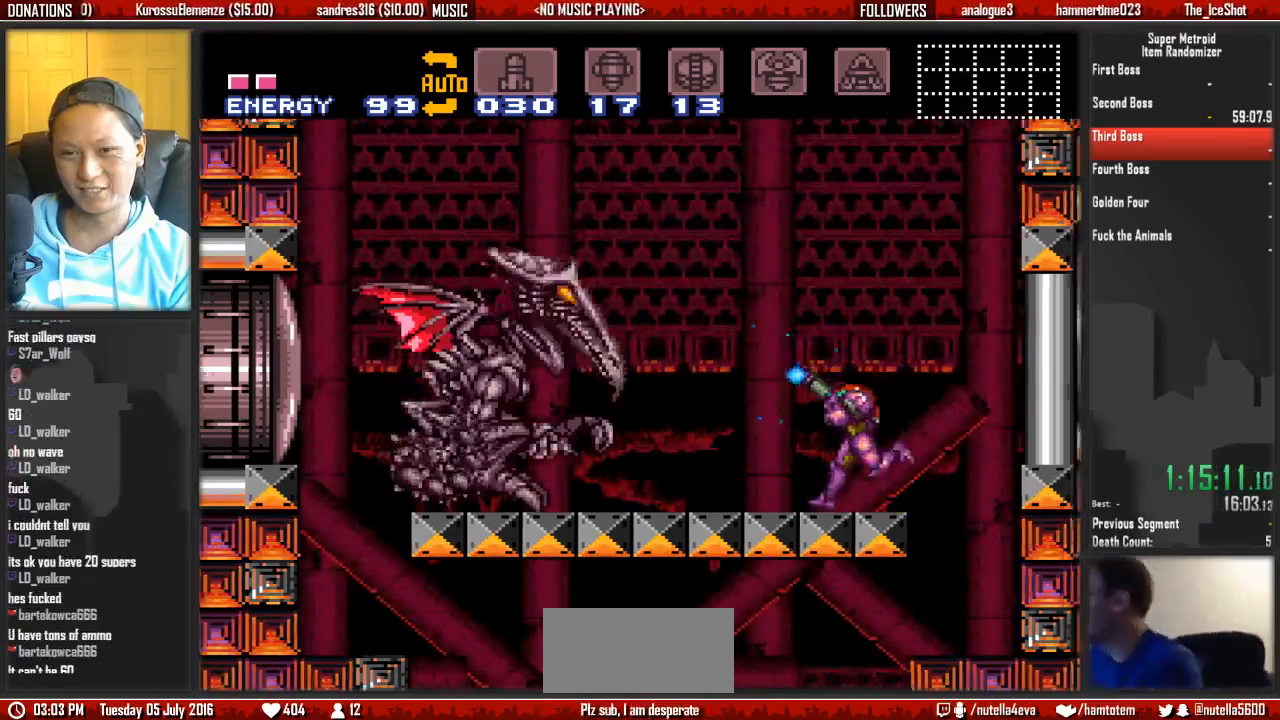
{"dt_ms": 500, "buttons": ["B", "X", "R1", "DPAD_UP"], "events": [[83, "X", "up"], [150, "DPAD_LEFT", "up"], [150, "X", "down"], [300, "DPAD_LEFT", "down"], [467, "DPAD_LEFT", "up"], [467, "DPAD_UP", "down"]]}
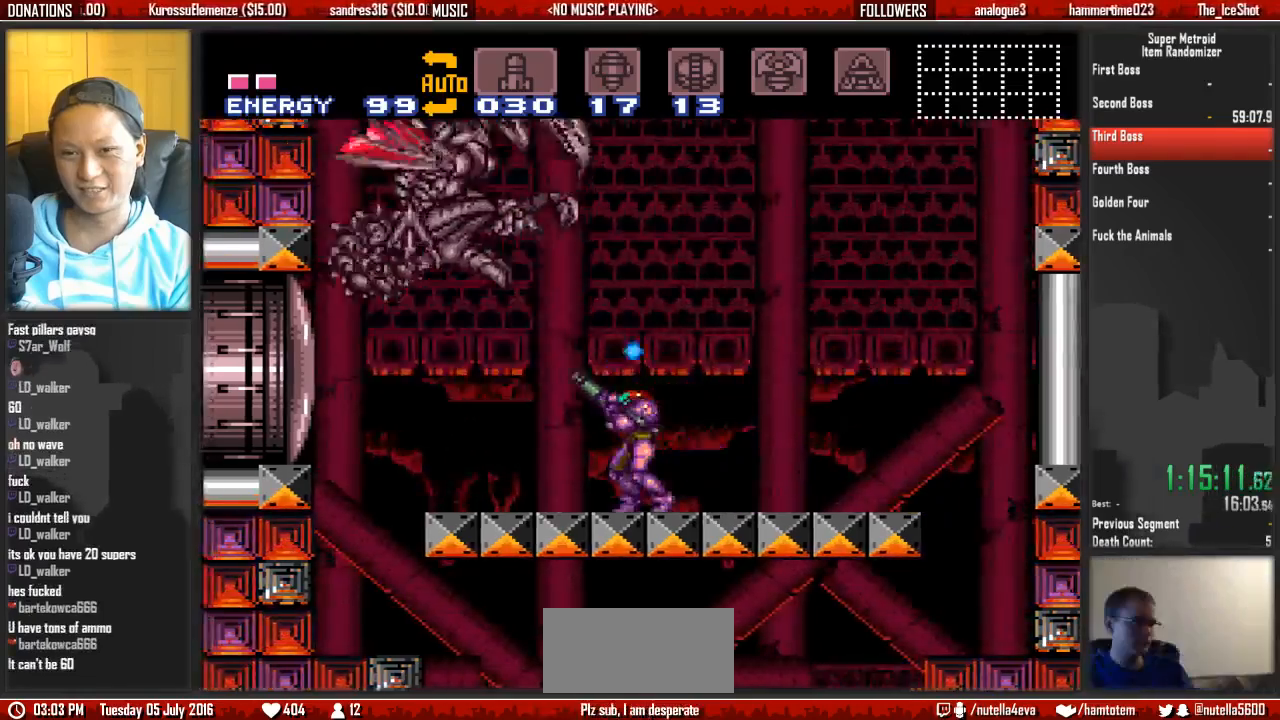
{"dt_ms": 500, "buttons": ["B", "X", "R1", "DPAD_UP"], "events": []}
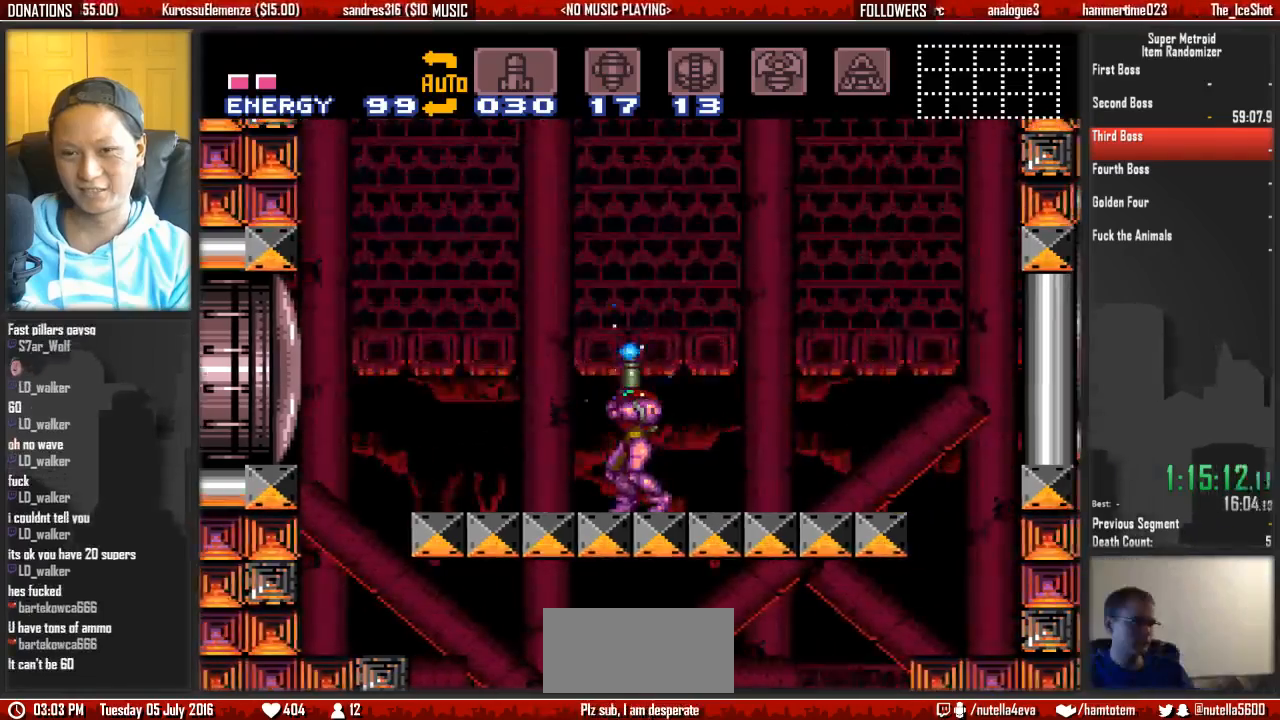
{"dt_ms": 500, "buttons": ["A", "B", "X", "R1", "DPAD_RIGHT"], "events": [[167, "X", "up"], [250, "DPAD_RIGHT", "down"], [250, "DPAD_UP", "up"], [317, "X", "down"], [400, "A", "down"]]}
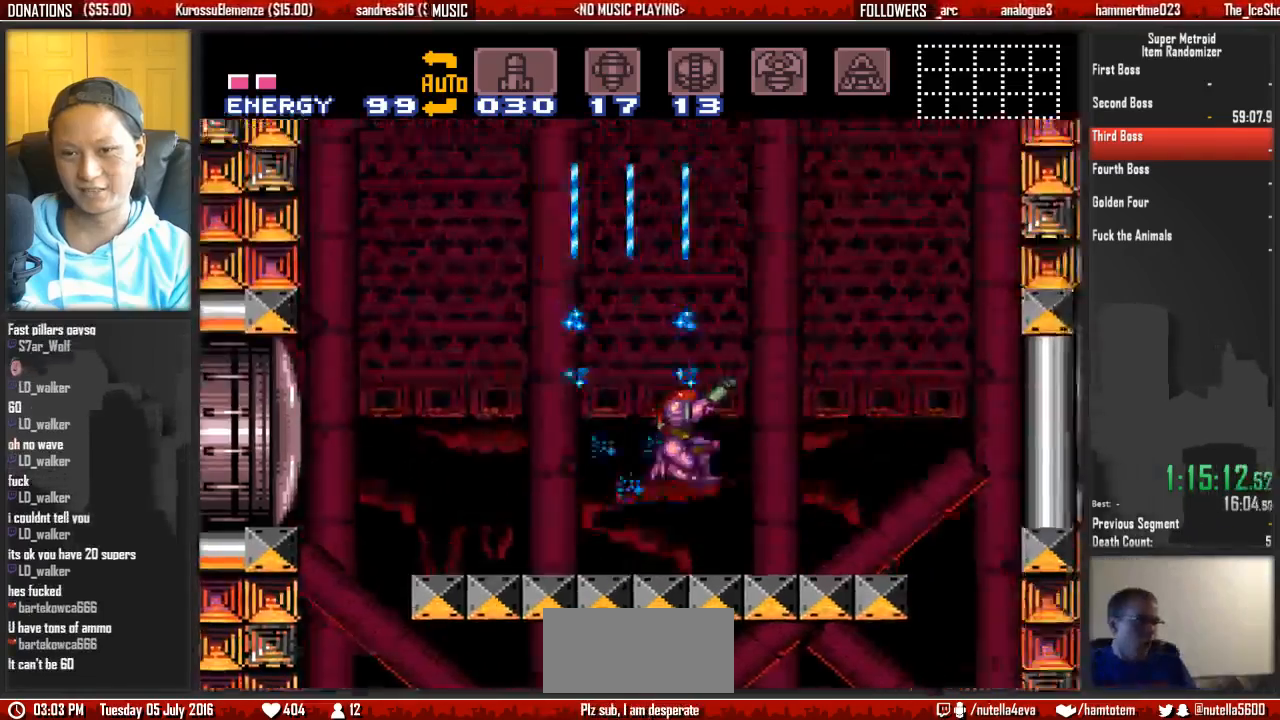
{"dt_ms": 500, "buttons": ["A", "B", "X", "R1", "DPAD_RIGHT"]}
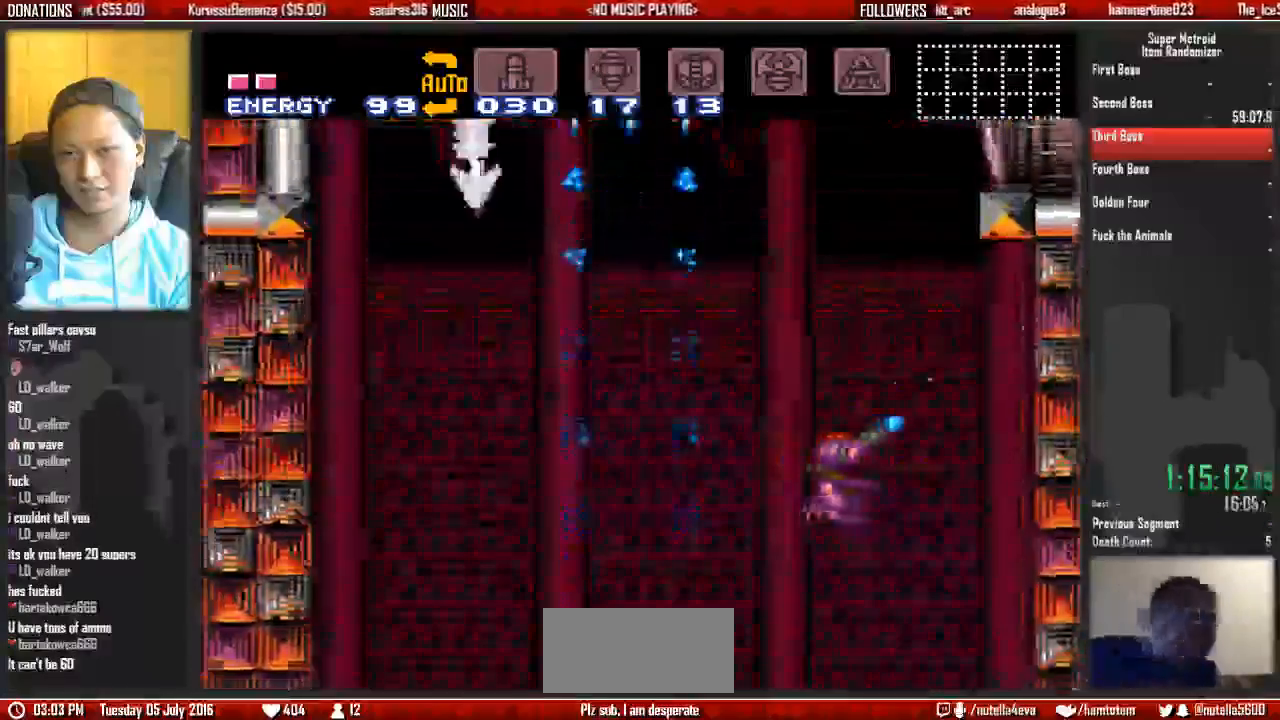
{"dt_ms": 500, "buttons": ["B", "X", "DPAD_LEFT"], "events": [[333, "A", "up"], [333, "DPAD_RIGHT", "up"], [333, "DPAD_UP", "down"], [333, "R1", "up"], [417, "DPAD_LEFT", "down"], [417, "DPAD_UP", "up"]]}
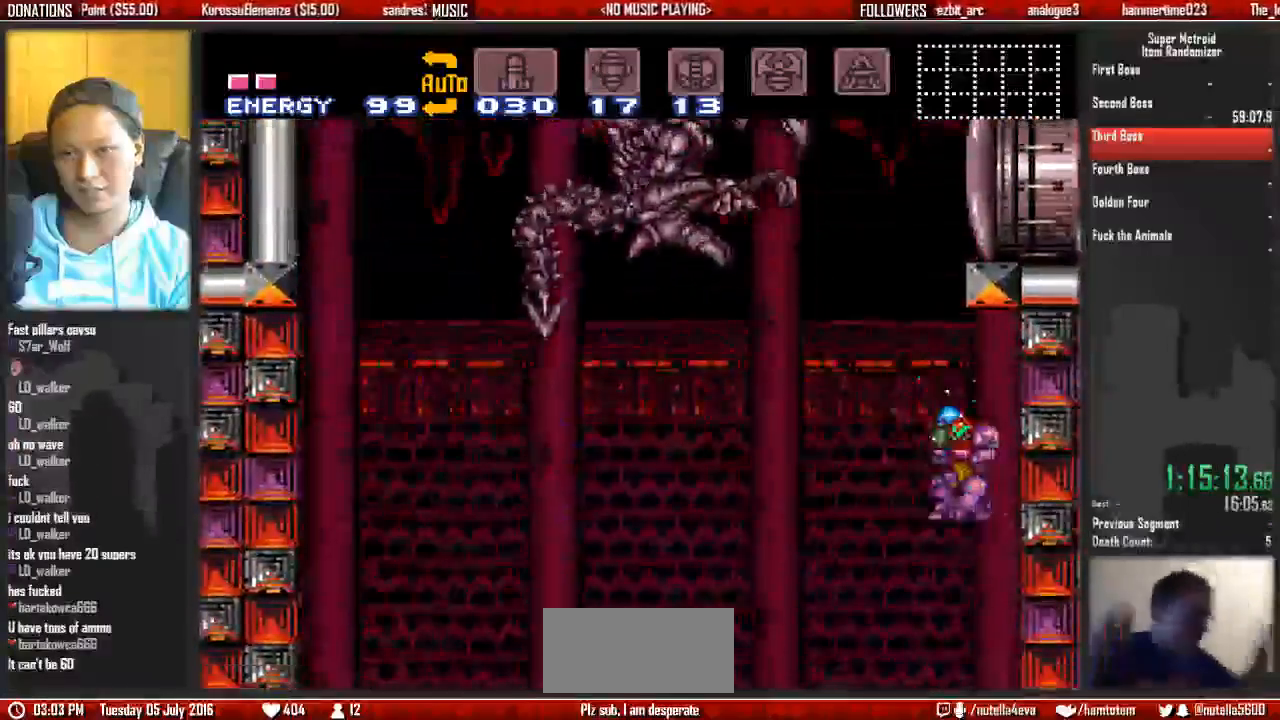
{"dt_ms": 500, "buttons": ["B", "X", "R1", "DPAD_LEFT"], "events": [[67, "DPAD_UP", "down"], [150, "DPAD_LEFT", "up"], [233, "X", "up"], [300, "DPAD_LEFT", "down"], [300, "DPAD_UP", "up"], [300, "R1", "down"], [300, "X", "down"], [383, "B", "up"], [467, "B", "down"]]}